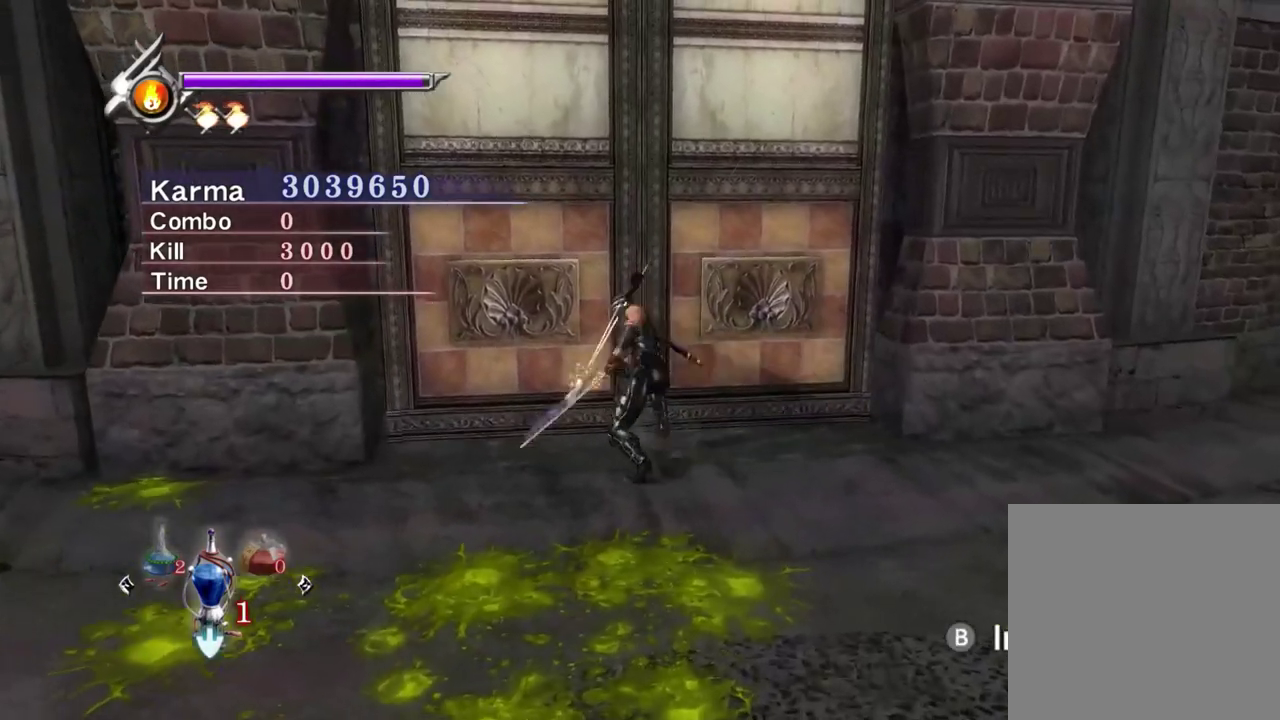
Gameplay with a controller (Xbox layout); each line is a JSON object with the inputs held at the frame after it (dt_ms = milliseconds from this image to that frame). "events" lists button and stick changes between this image and that frame as [ms after this image, input, new state], when the widget could be followed in between. Not read: L3 R3.
{"dt_ms": 700, "buttons": [], "left_stick": "up-left", "right_stick": "center", "events": [[67, "left_stick", "center"], [483, "left_stick", "up-left"], [533, "left_stick", "up"], [617, "left_stick", "up-left"]]}
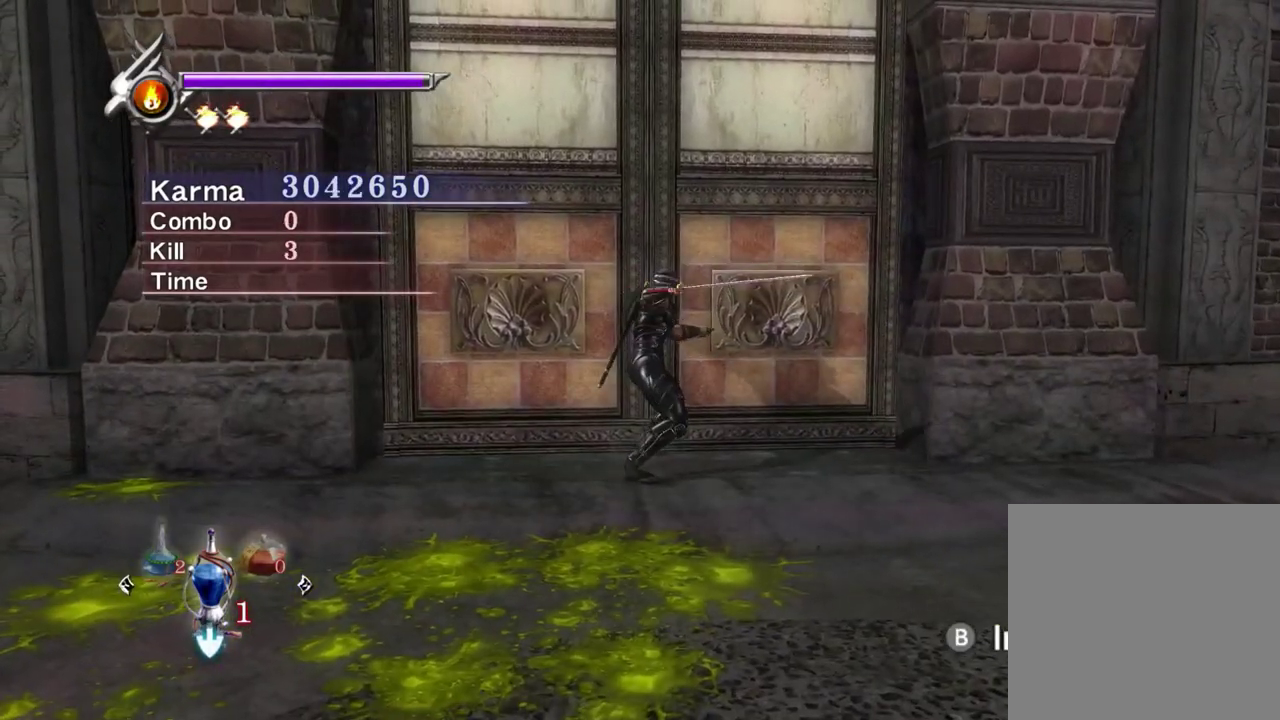
{"dt_ms": 300, "buttons": [], "left_stick": "up-left", "right_stick": "center", "events": []}
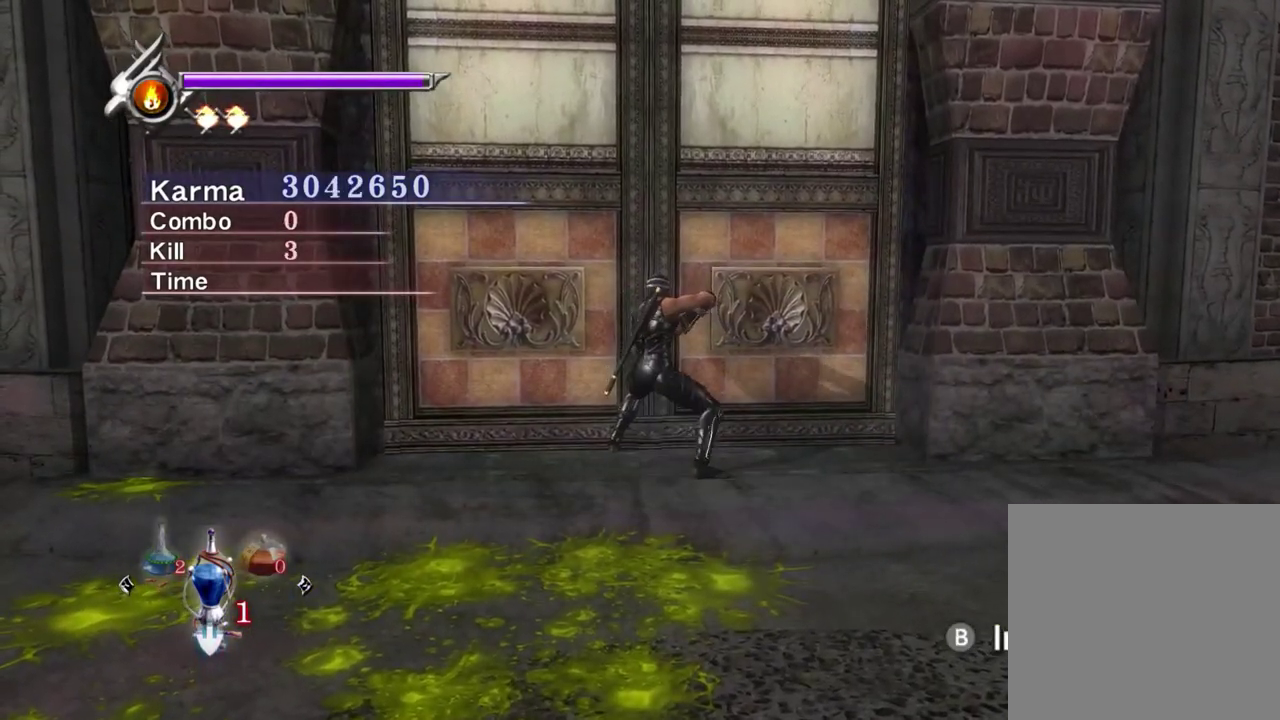
{"dt_ms": 500, "buttons": [], "left_stick": "center", "right_stick": "center", "events": [[67, "B", "down"], [117, "left_stick", "up"], [200, "B", "up"], [417, "left_stick", "center"]]}
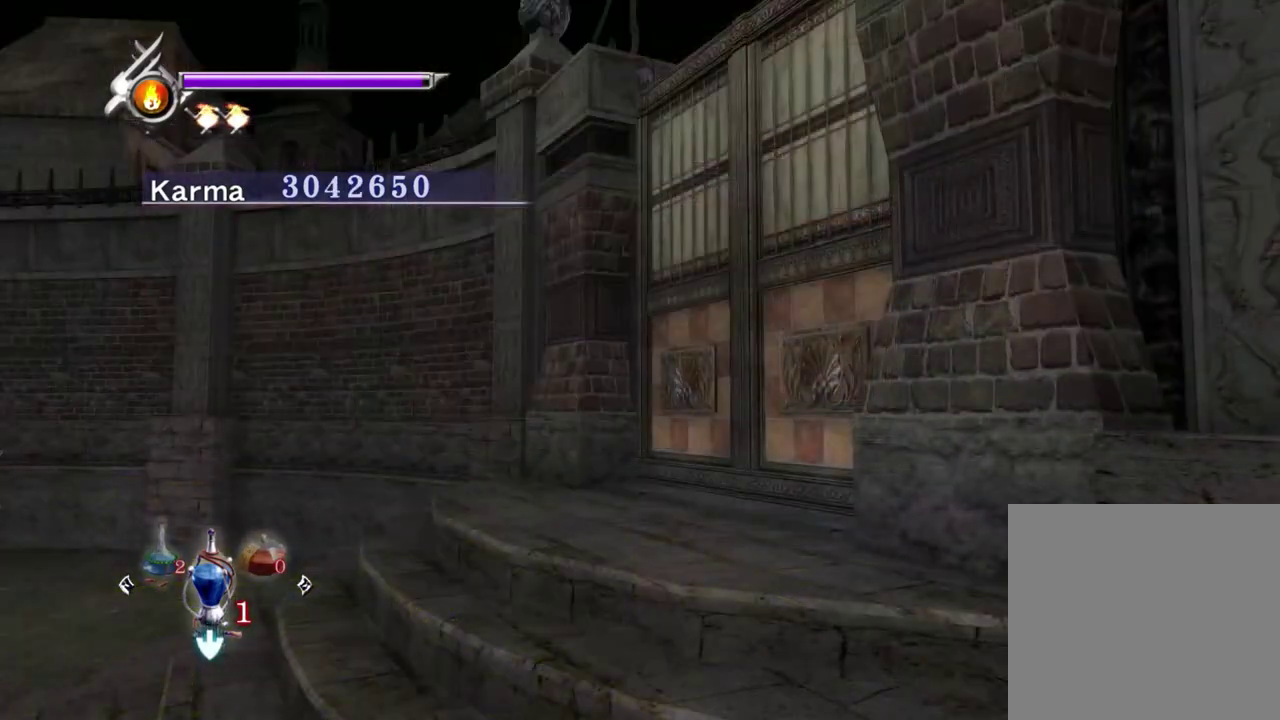
{"dt_ms": 500, "buttons": [], "left_stick": "down", "right_stick": "center", "events": [[367, "left_stick", "down"]]}
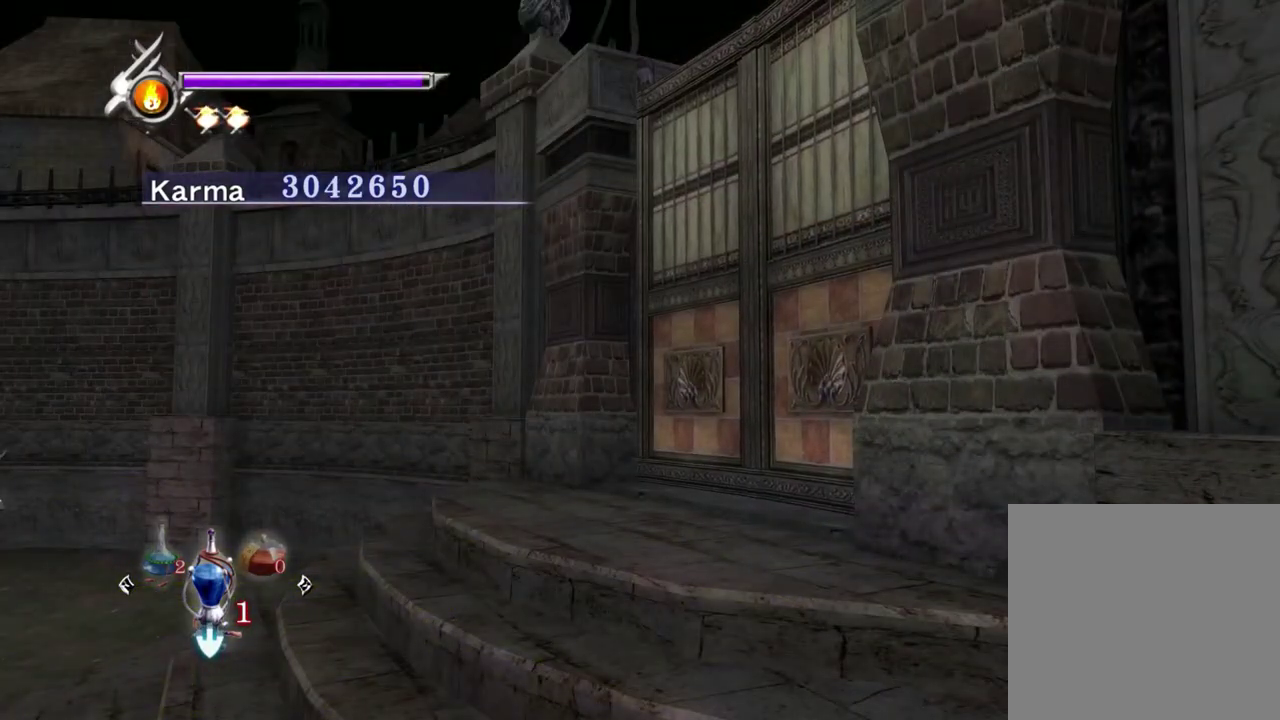
{"dt_ms": 500, "buttons": [], "left_stick": "down", "right_stick": "center", "events": []}
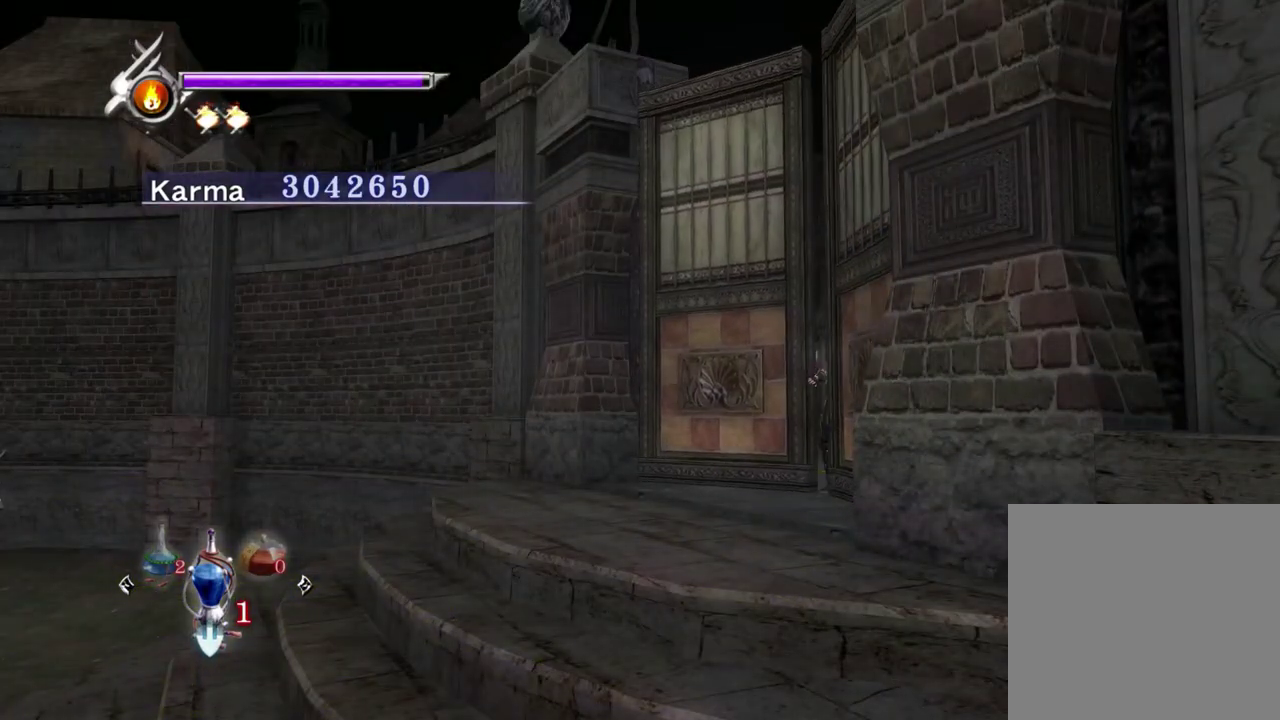
{"dt_ms": 500, "buttons": [], "left_stick": "down", "right_stick": "center", "events": []}
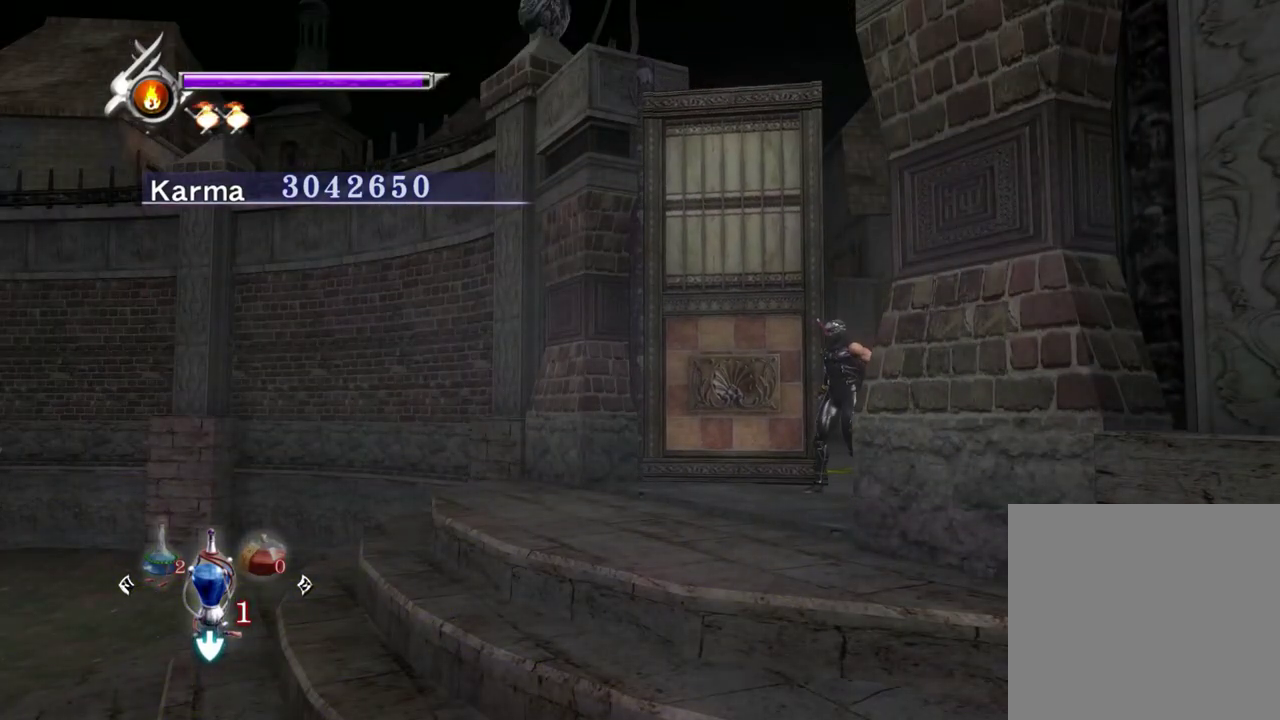
{"dt_ms": 300, "buttons": ["L2"], "left_stick": "down", "right_stick": "center", "events": [[217, "B", "down"], [283, "B", "up"], [283, "L2", "down"]]}
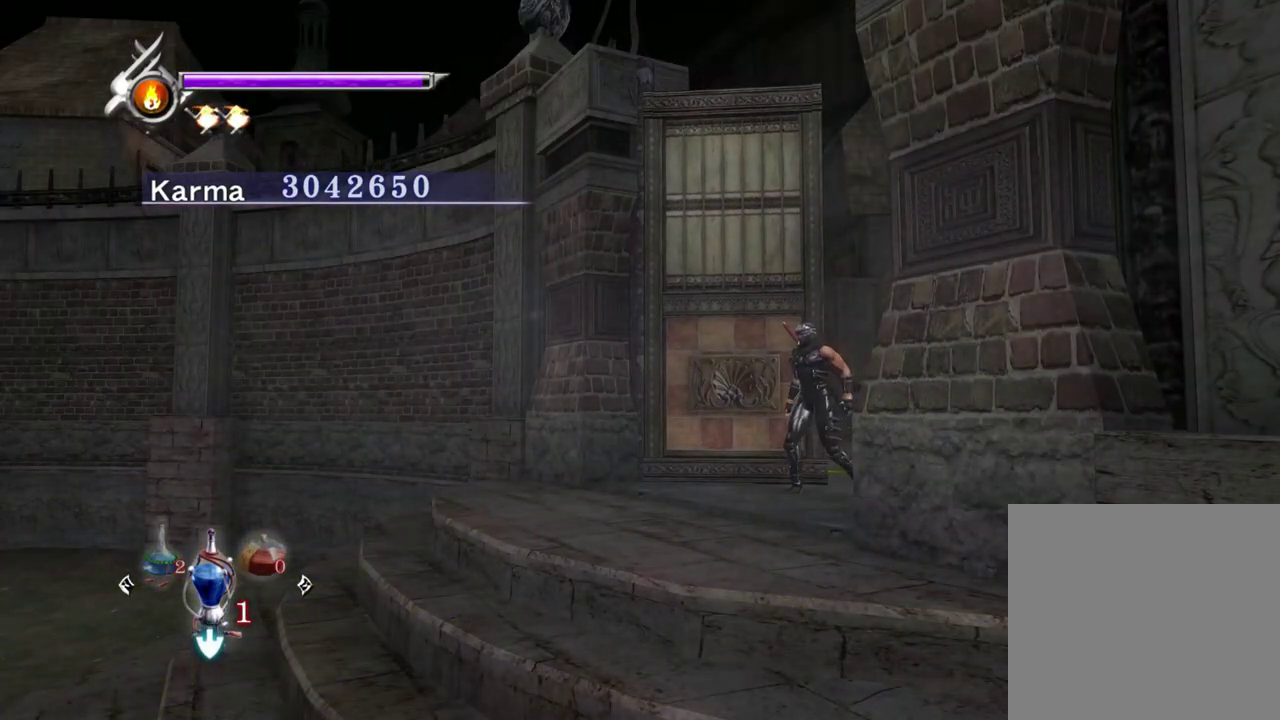
{"dt_ms": 700, "buttons": [], "left_stick": "up", "right_stick": "up-left", "events": [[117, "A", "down"], [117, "R1", "down"], [167, "L2", "up"], [200, "A", "up"], [233, "left_stick", "center"], [250, "R1", "up"], [283, "A", "down"], [283, "left_stick", "up"], [367, "A", "up"], [600, "right_stick", "up-left"]]}
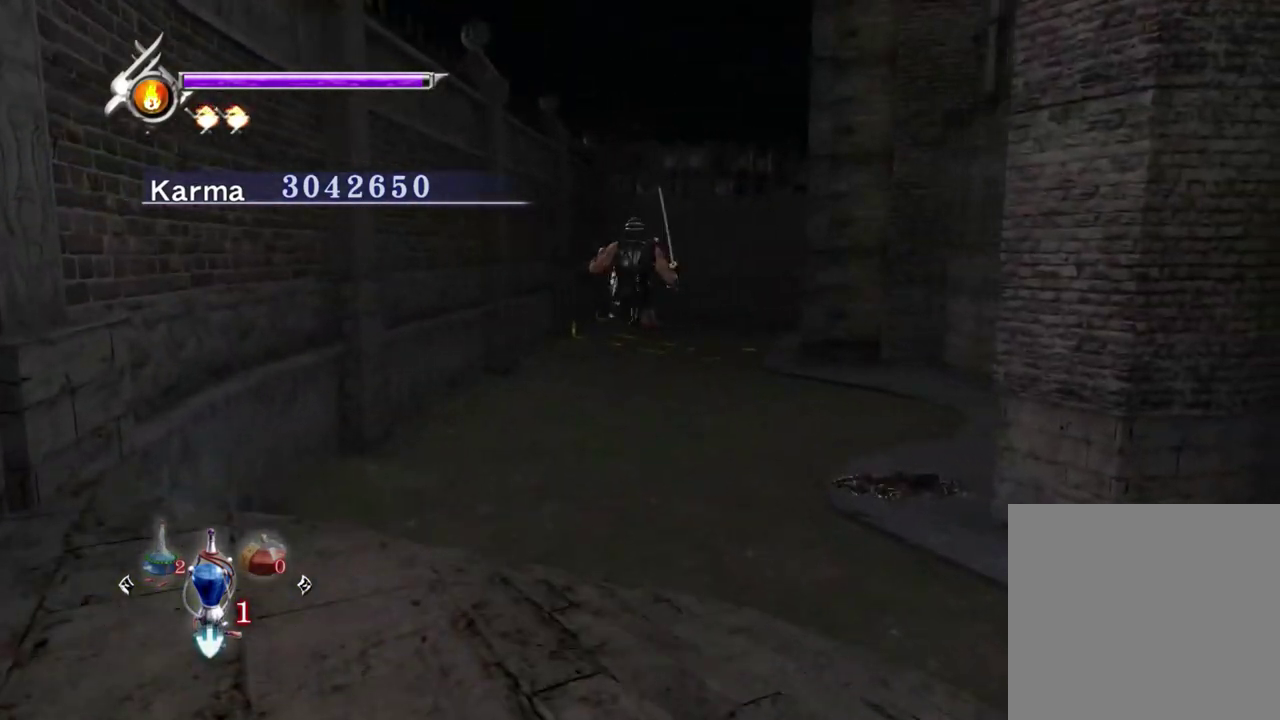
{"dt_ms": 400, "buttons": [], "left_stick": "up", "right_stick": "center", "events": [[100, "right_stick", "center"], [150, "L2", "down"], [267, "A", "down"], [333, "A", "up"], [350, "L2", "up"]]}
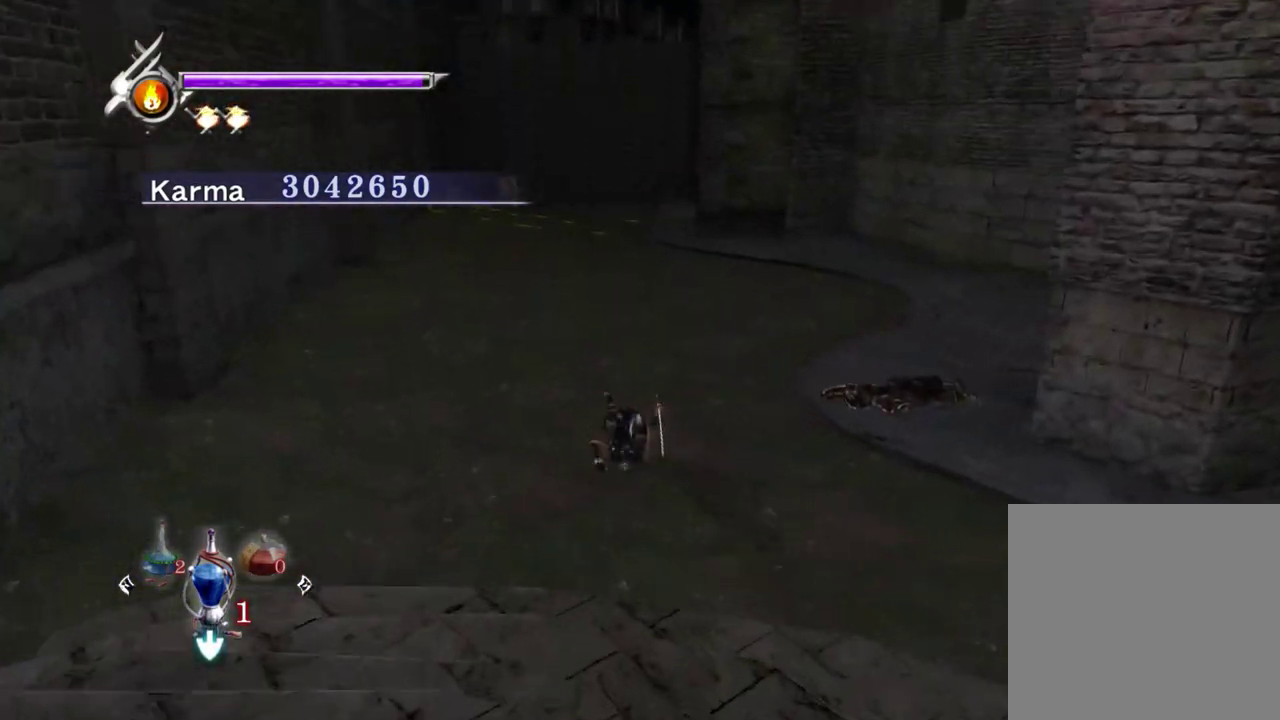
{"dt_ms": 600, "buttons": ["L2"], "left_stick": "up", "right_stick": "center", "events": [[17, "A", "down"], [100, "A", "up"], [267, "right_stick", "up"], [583, "right_stick", "center"], [600, "L2", "down"]]}
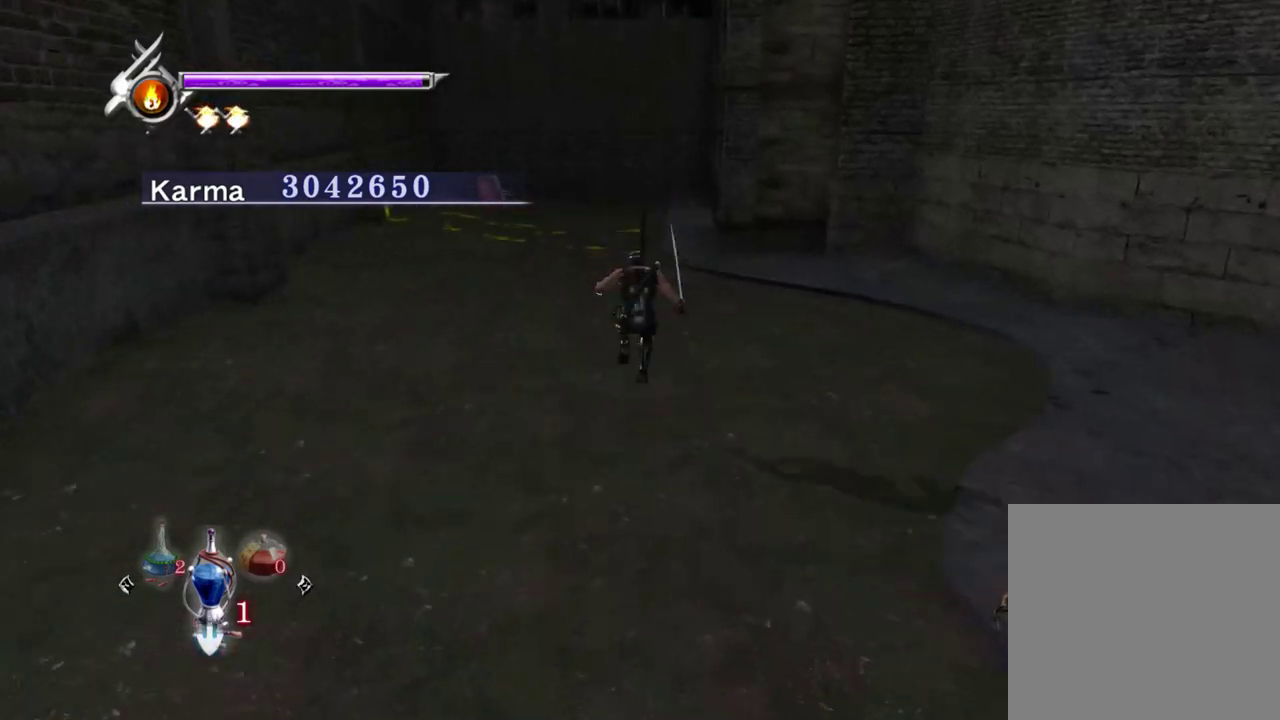
{"dt_ms": 700, "buttons": [], "left_stick": "up", "right_stick": "up-left", "events": [[150, "A", "down"], [200, "L2", "up"], [217, "A", "up"], [300, "A", "down"], [400, "A", "up"], [600, "right_stick", "up-left"]]}
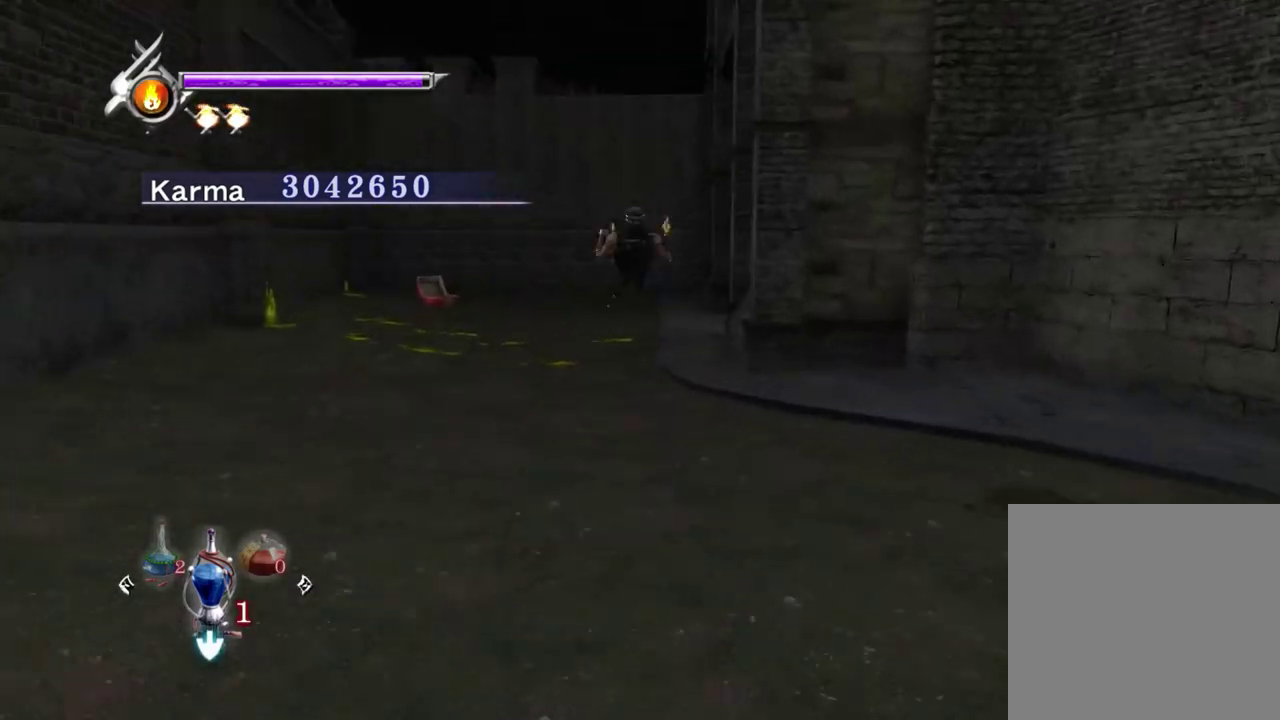
{"dt_ms": 300, "buttons": ["A", "L2"], "left_stick": "up", "right_stick": "center", "events": [[133, "right_stick", "center"], [150, "L2", "down"], [283, "A", "down"]]}
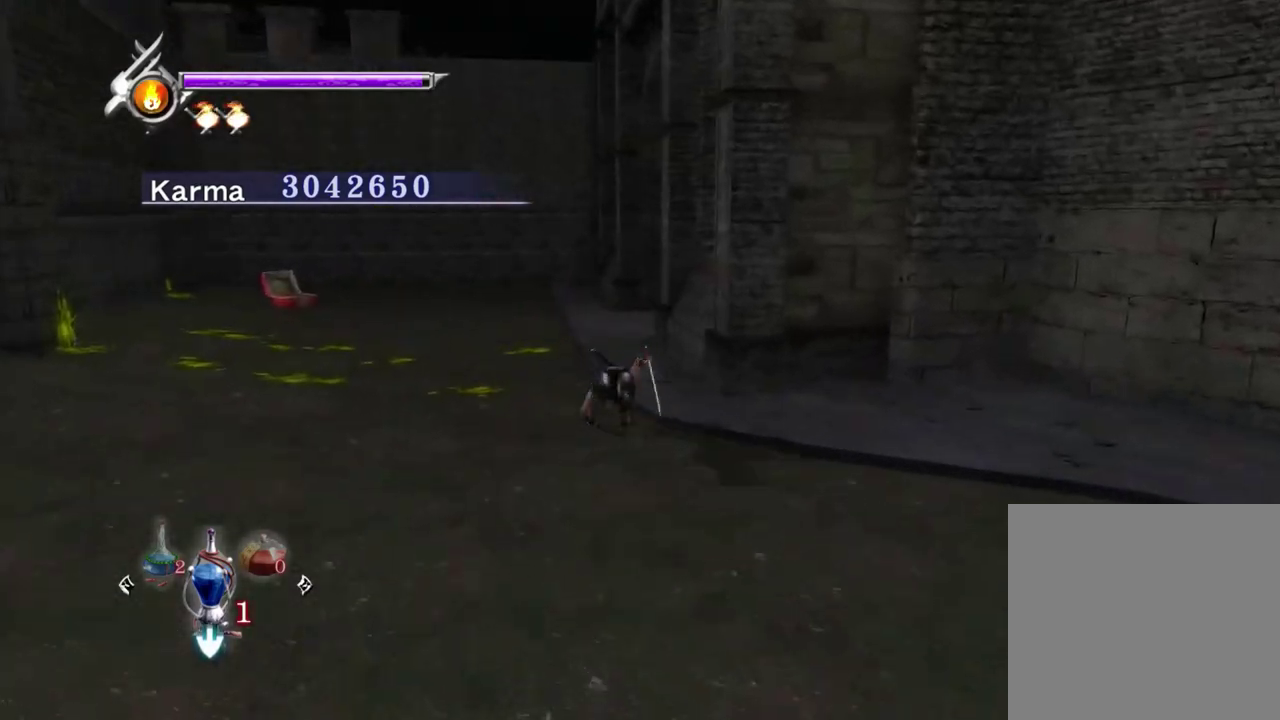
{"dt_ms": 500, "buttons": [], "left_stick": "up", "right_stick": "up-left", "events": [[50, "A", "up"], [50, "L2", "up"], [133, "A", "down"], [233, "A", "up"], [383, "right_stick", "up-left"]]}
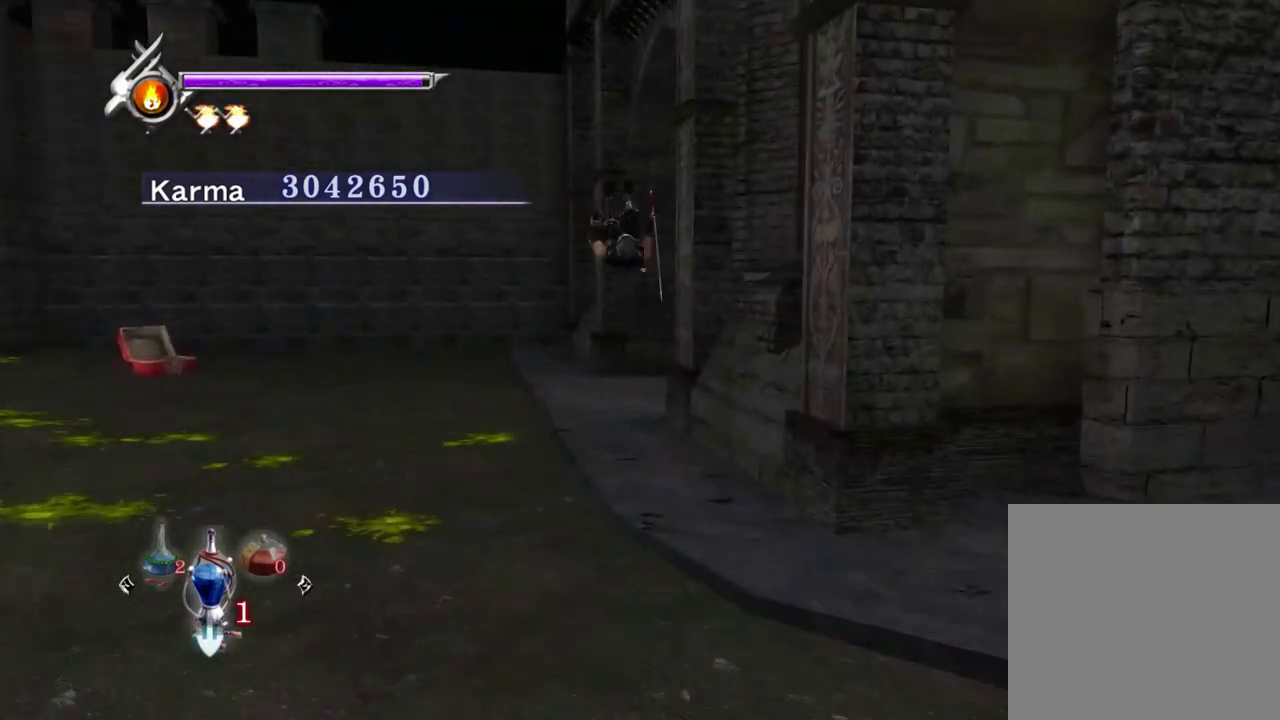
{"dt_ms": 500, "buttons": [], "left_stick": "up-right", "right_stick": "up-left", "events": [[383, "left_stick", "up-right"]]}
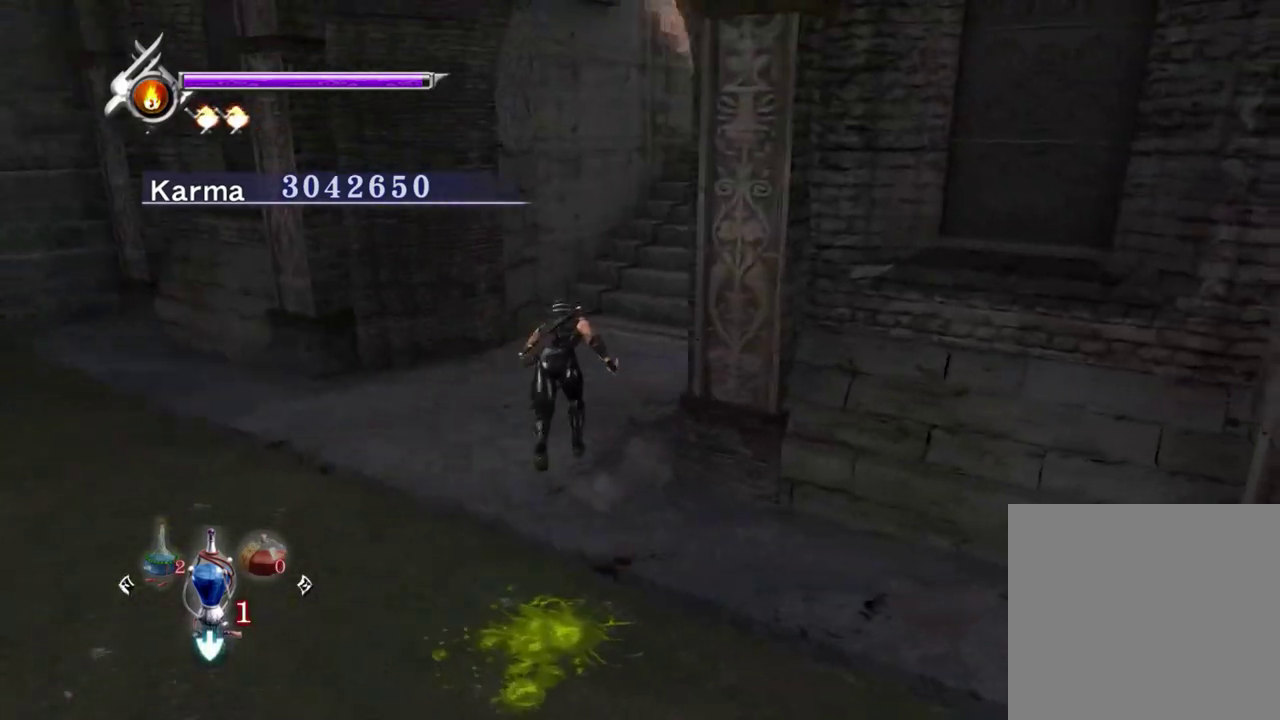
{"dt_ms": 600, "buttons": [], "left_stick": "up", "right_stick": "center", "events": [[250, "right_stick", "center"], [267, "L2", "down"], [267, "left_stick", "up"], [383, "A", "down"], [383, "L2", "up"], [433, "A", "up"], [517, "A", "down"], [583, "A", "up"]]}
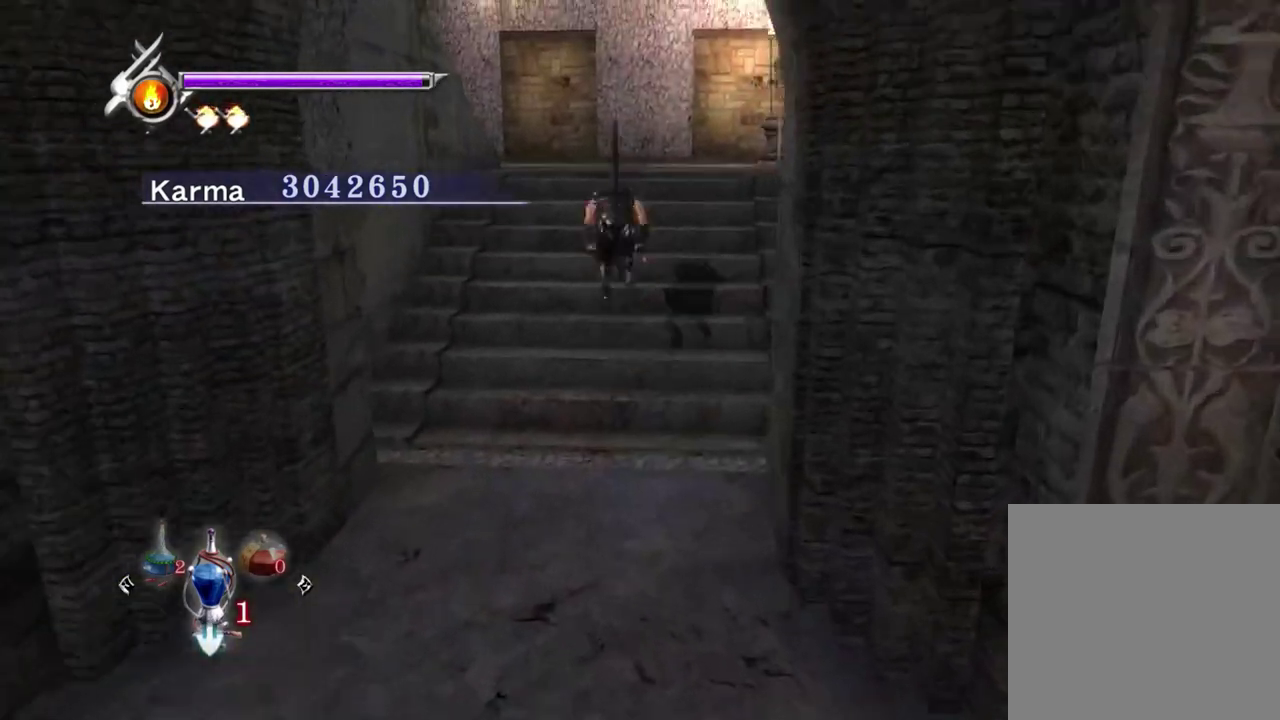
{"dt_ms": 400, "buttons": [], "left_stick": "up", "right_stick": "up-left", "events": [[133, "right_stick", "up-left"]]}
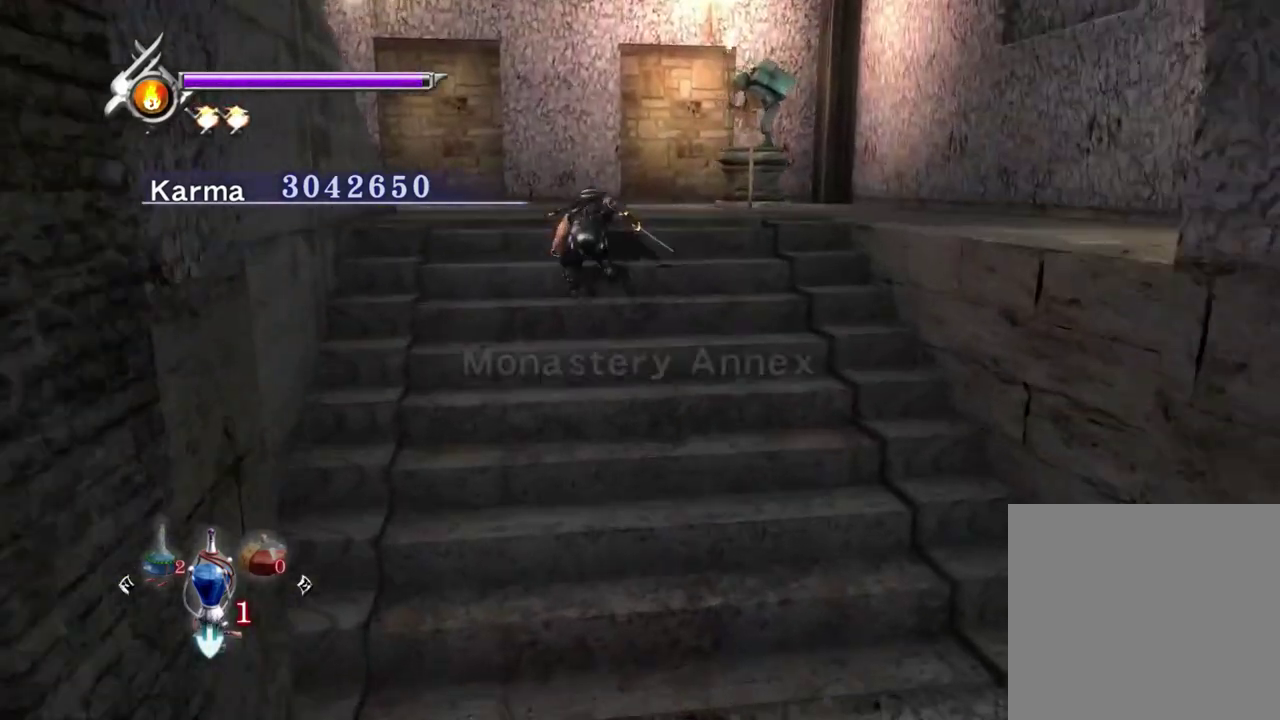
{"dt_ms": 500, "buttons": [], "left_stick": "up", "right_stick": "up-left", "events": []}
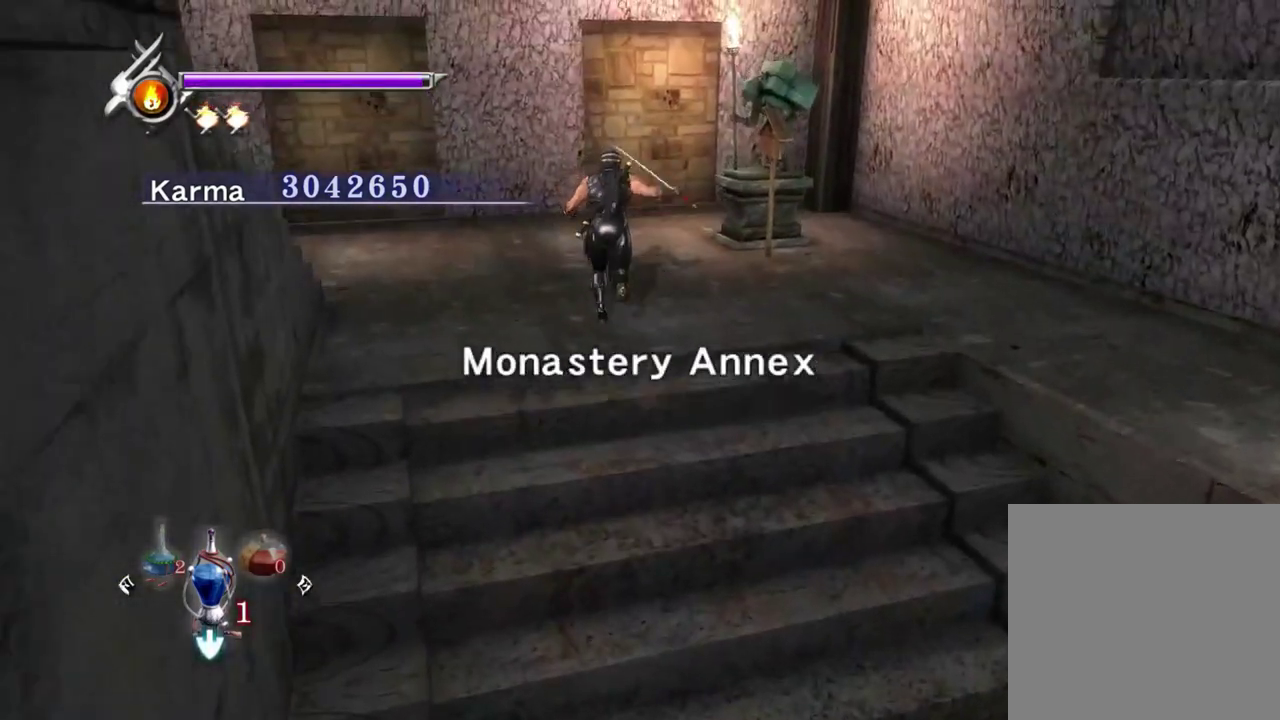
{"dt_ms": 700, "buttons": [], "left_stick": "center", "right_stick": "center", "events": [[133, "left_stick", "right"], [267, "right_stick", "center"], [333, "left_stick", "up-right"], [400, "B", "down"], [483, "B", "up"], [583, "left_stick", "center"]]}
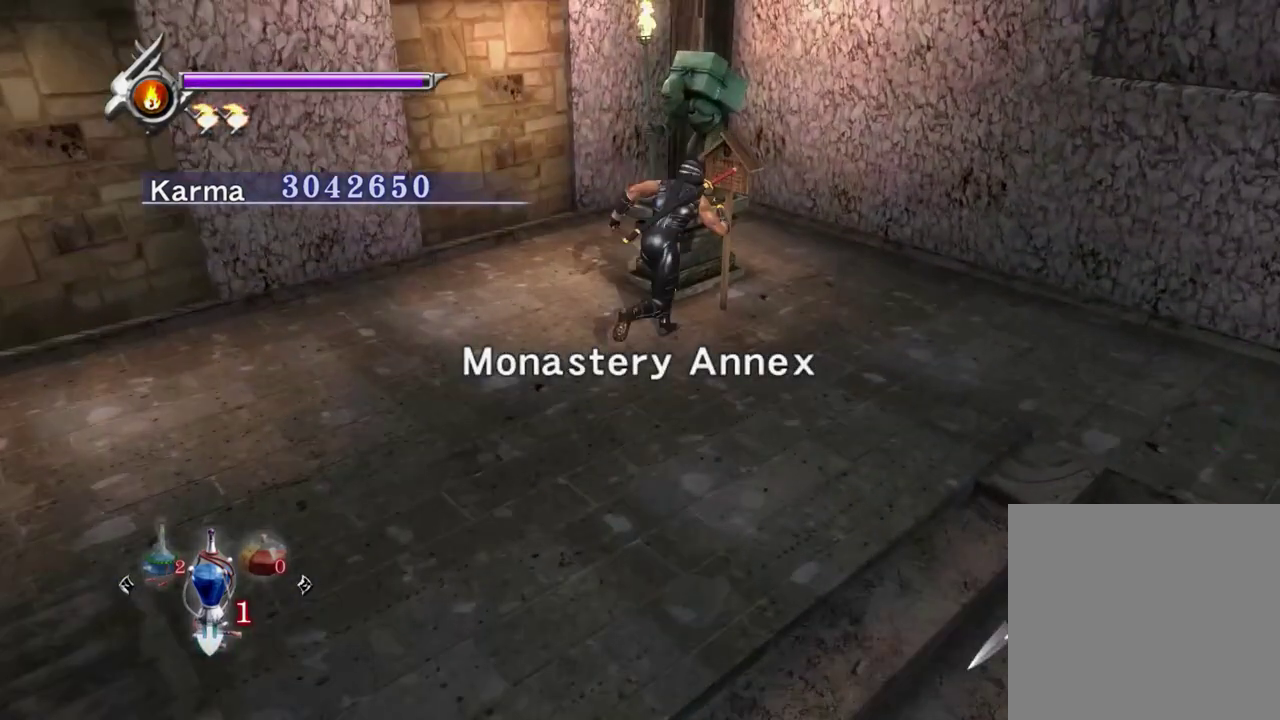
{"dt_ms": 300, "buttons": [], "left_stick": "center", "right_stick": "center", "events": []}
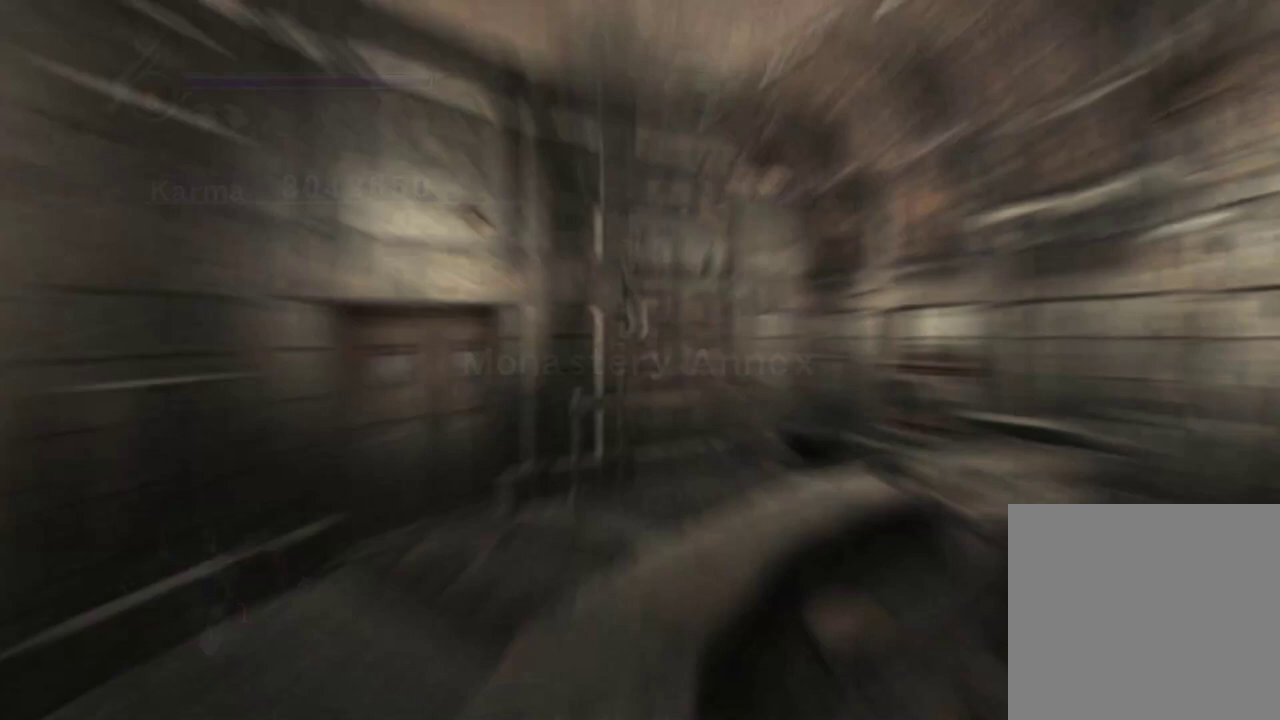
{"dt_ms": 500, "buttons": [], "left_stick": "center", "right_stick": "center", "events": []}
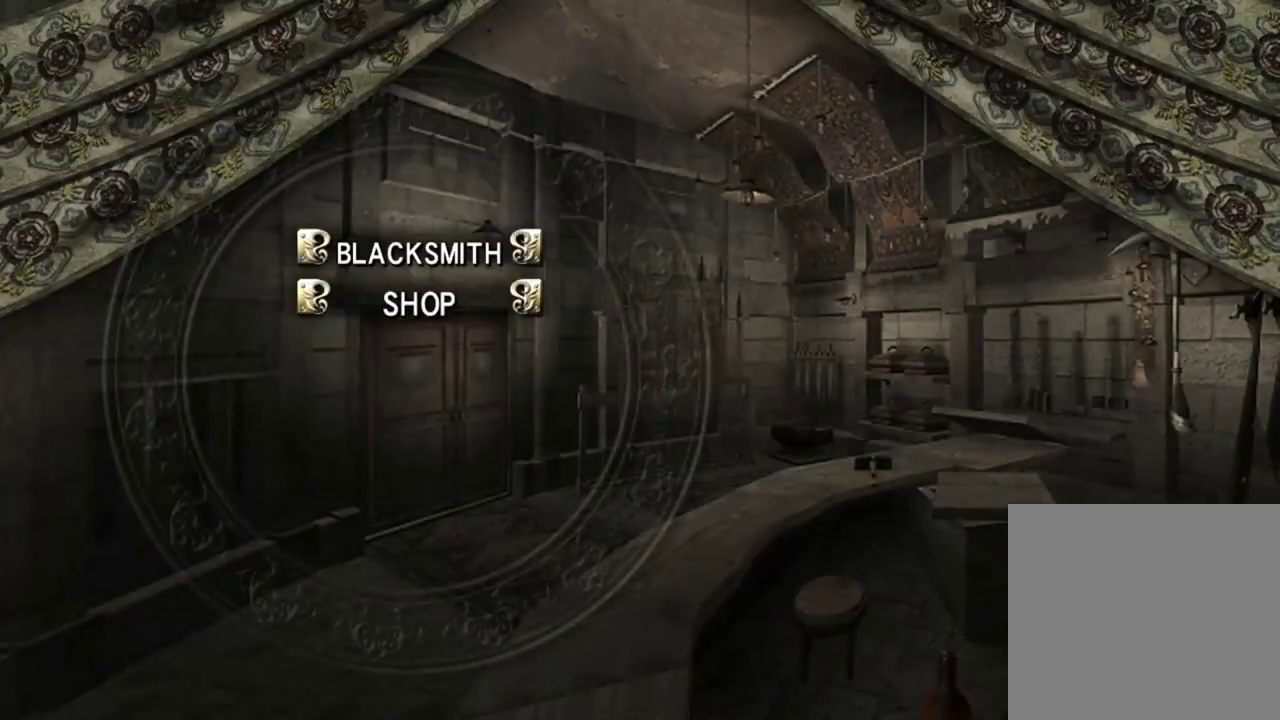
{"dt_ms": 500, "buttons": [], "left_stick": "center", "right_stick": "center", "events": []}
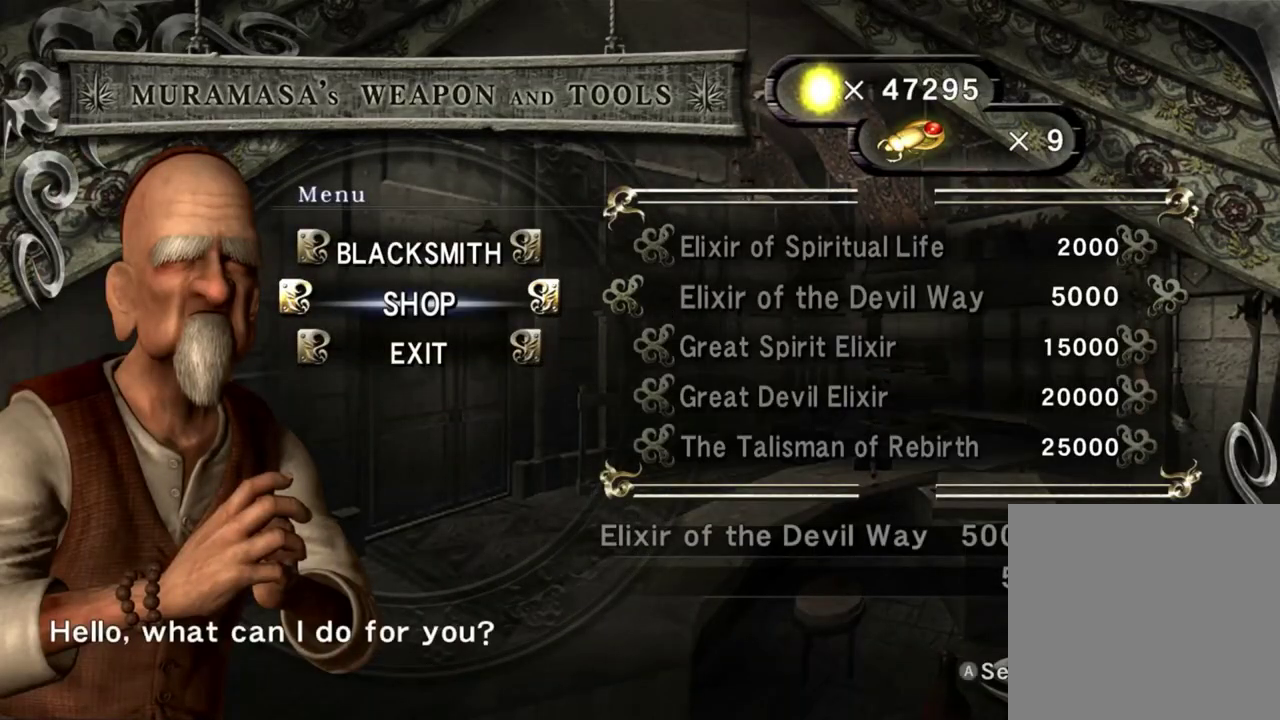
{"dt_ms": 500, "buttons": [], "left_stick": "center", "right_stick": "center", "events": []}
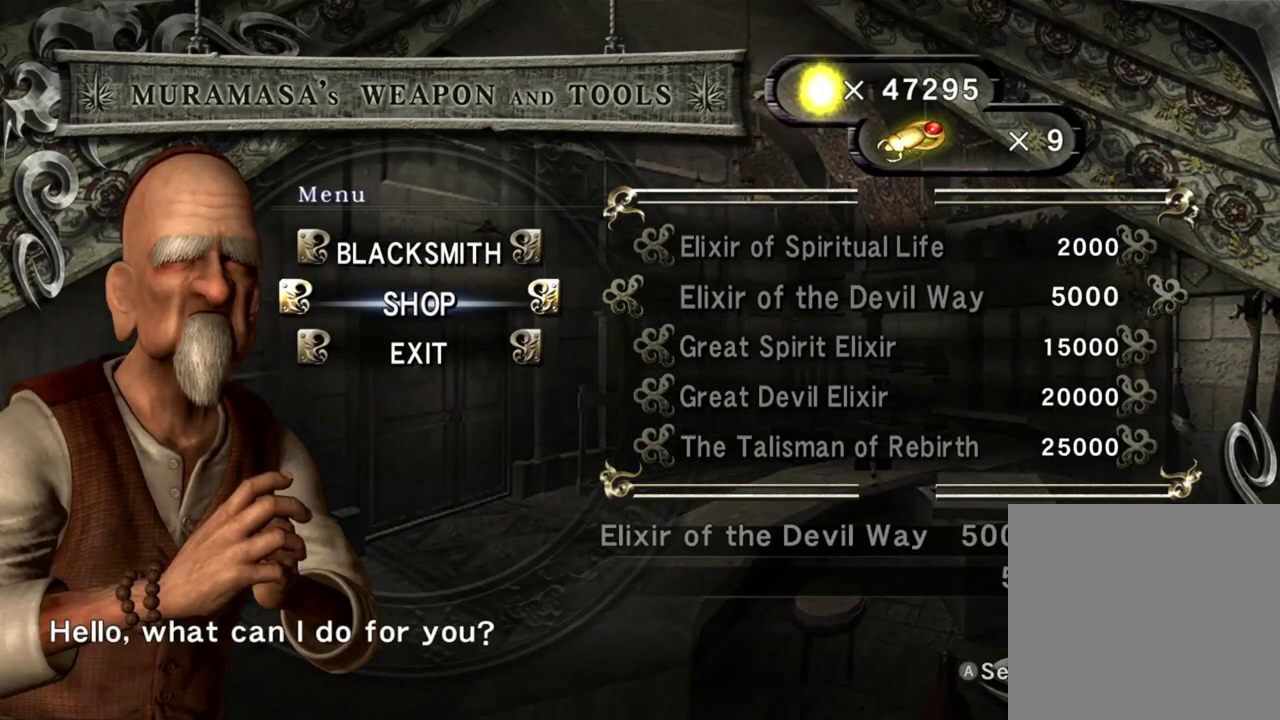
{"dt_ms": 500, "buttons": [], "left_stick": "center", "right_stick": "center", "events": []}
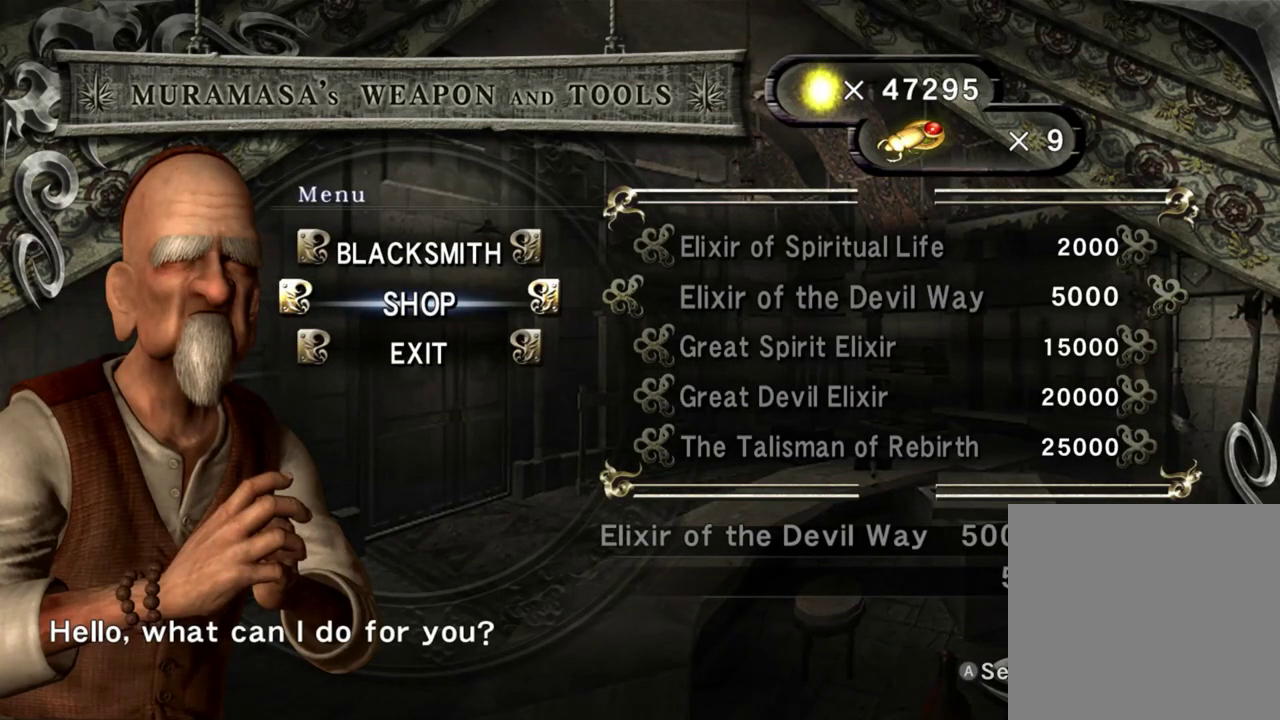
{"dt_ms": 400, "buttons": [], "left_stick": "center", "right_stick": "center", "events": [[267, "DPAD_LEFT", "down"], [350, "DPAD_LEFT", "up"]]}
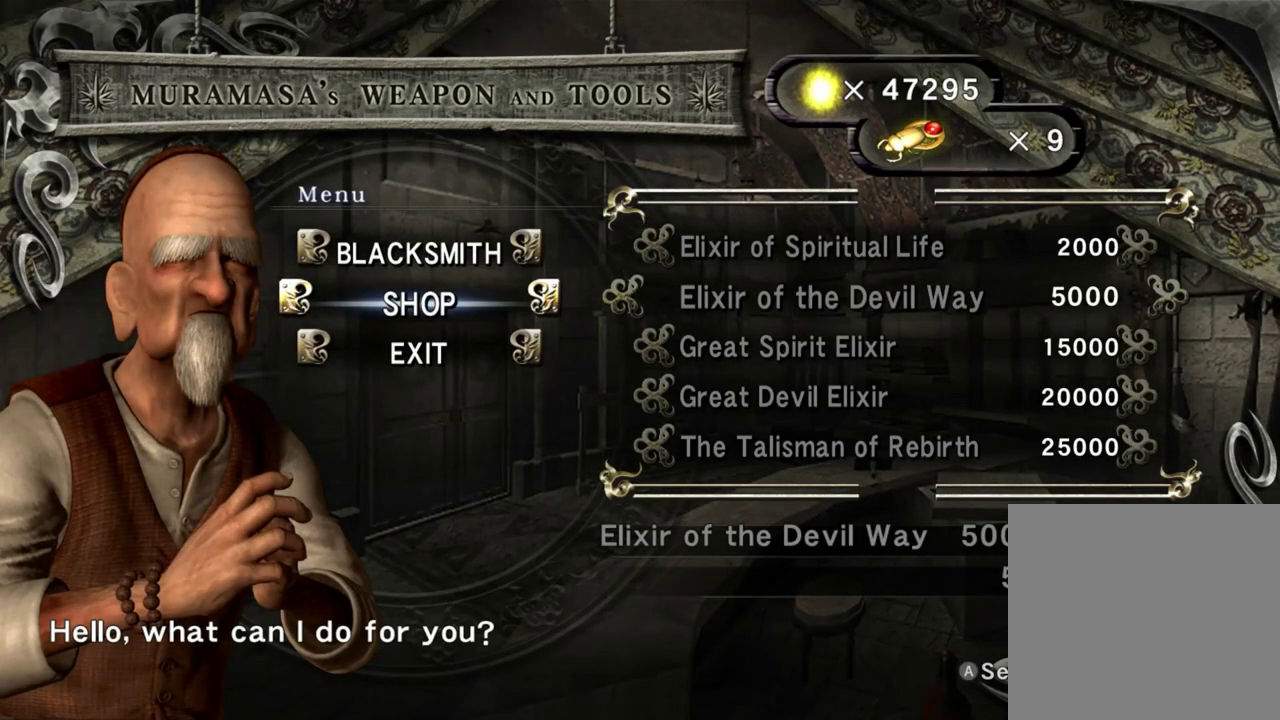
{"dt_ms": 600, "buttons": [], "left_stick": "center", "right_stick": "center", "events": [[83, "DPAD_UP", "down"], [217, "DPAD_UP", "up"], [317, "DPAD_RIGHT", "down"], [450, "DPAD_RIGHT", "up"]]}
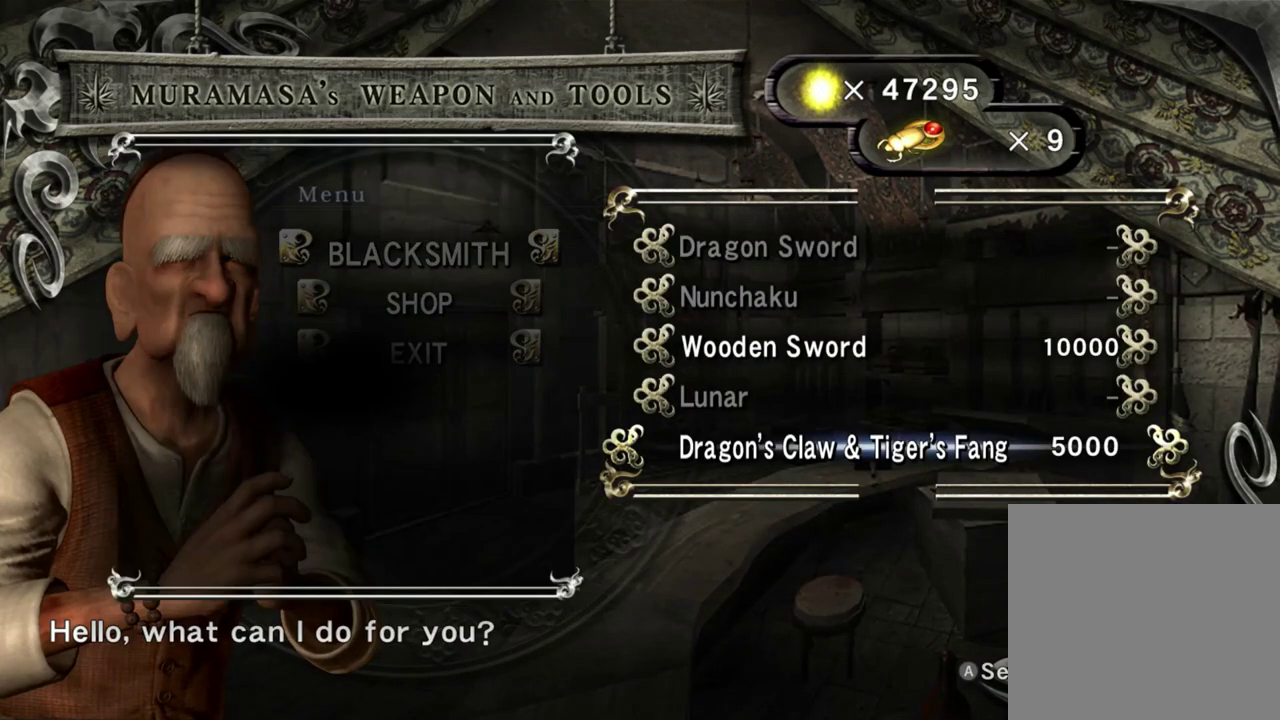
{"dt_ms": 500, "buttons": [], "left_stick": "center", "right_stick": "center", "events": [[50, "DPAD_DOWN", "down"], [167, "DPAD_DOWN", "up"], [383, "DPAD_UP", "down"], [483, "DPAD_UP", "up"]]}
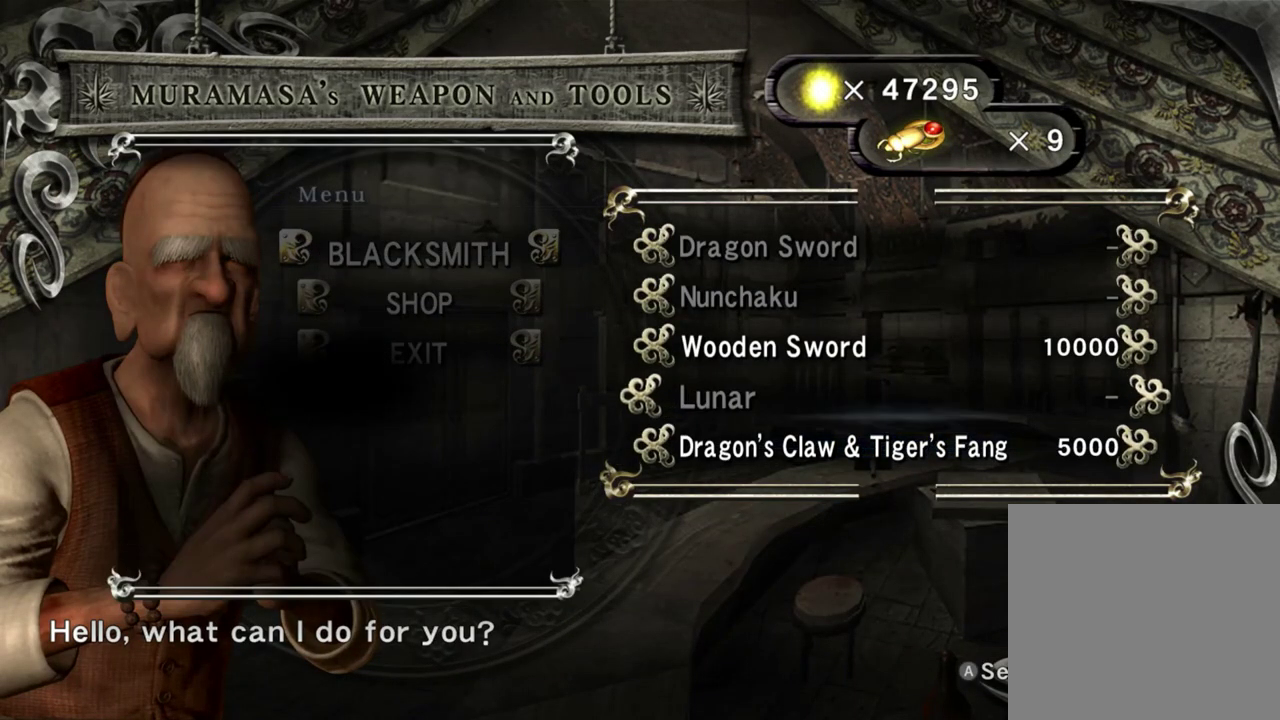
{"dt_ms": 500, "buttons": ["DPAD_DOWN"], "left_stick": "center", "right_stick": "center", "events": [[83, "DPAD_UP", "down"], [150, "DPAD_UP", "up"], [283, "DPAD_DOWN", "down"], [367, "DPAD_DOWN", "up"], [450, "DPAD_DOWN", "down"]]}
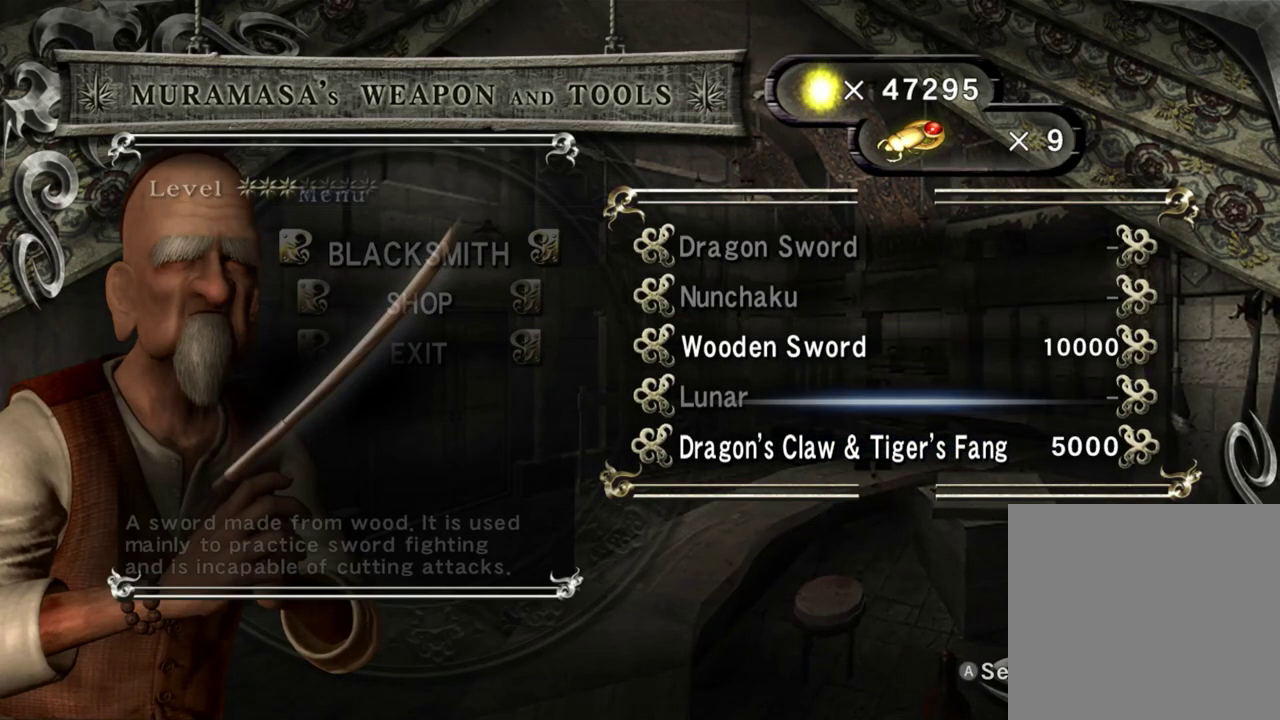
{"dt_ms": 500, "buttons": ["A"], "left_stick": "center", "right_stick": "center", "events": [[50, "DPAD_DOWN", "up"], [100, "DPAD_DOWN", "down"], [217, "DPAD_DOWN", "up"], [250, "A", "down"], [350, "A", "up"], [433, "A", "down"]]}
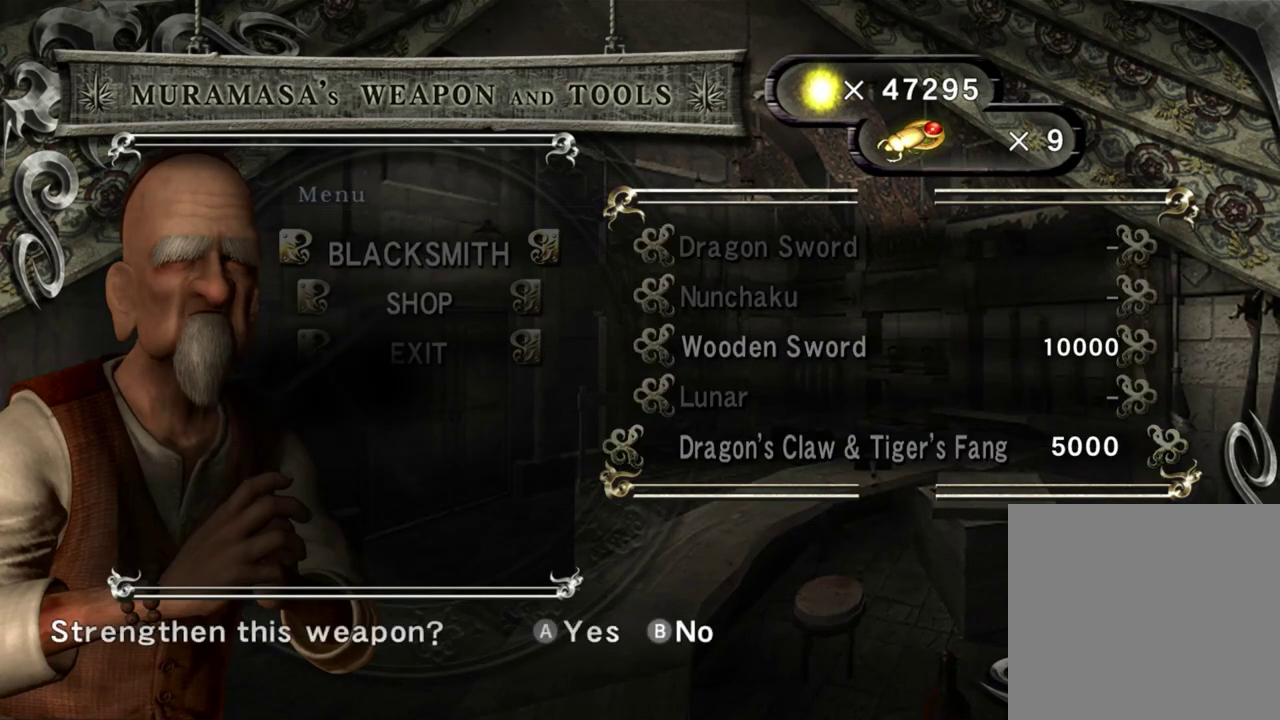
{"dt_ms": 500, "buttons": ["A"], "left_stick": "center", "right_stick": "center", "events": [[33, "A", "up"], [133, "A", "down"], [233, "A", "up"], [500, "A", "down"]]}